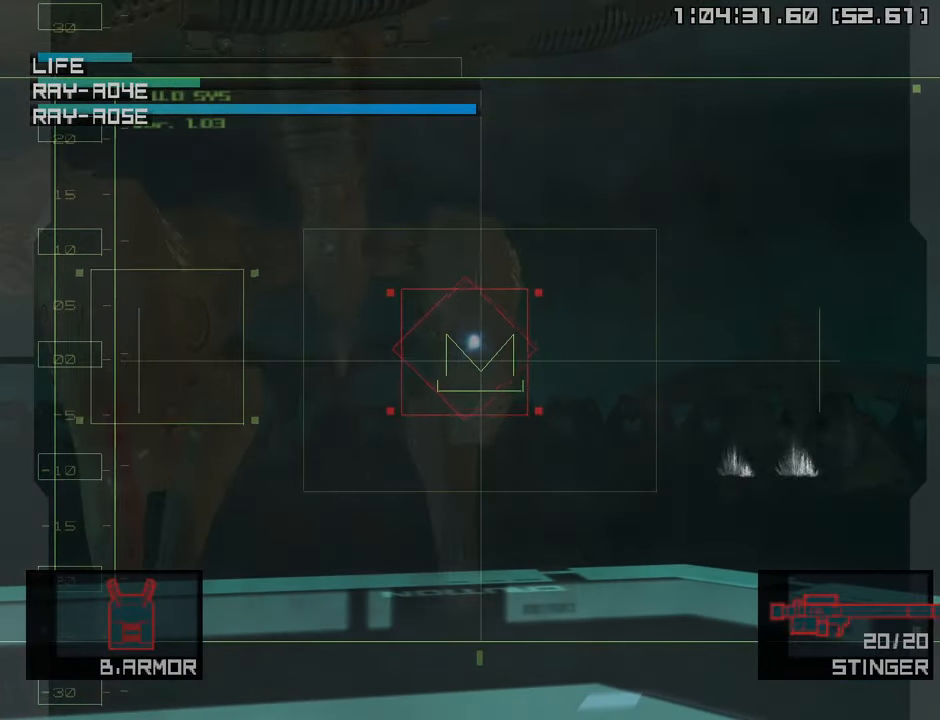
Gameplay with a controller (PlayStation layout); each line is a JSON object with the inputs held at the frame after it. "events" lists button and stick changes between this image and that frame as [ms after this image, input, new state], when the widget could be followed in between.
{"buttons": [], "left_stick": "up-left", "right_stick": "center", "events": [[50, "SQUARE", "down"], [133, "SQUARE", "up"], [233, "SQUARE", "down"], [300, "left_stick", "up-left"], [316, "SQUARE", "up"], [400, "SQUARE", "down"], [500, "SQUARE", "up"]]}
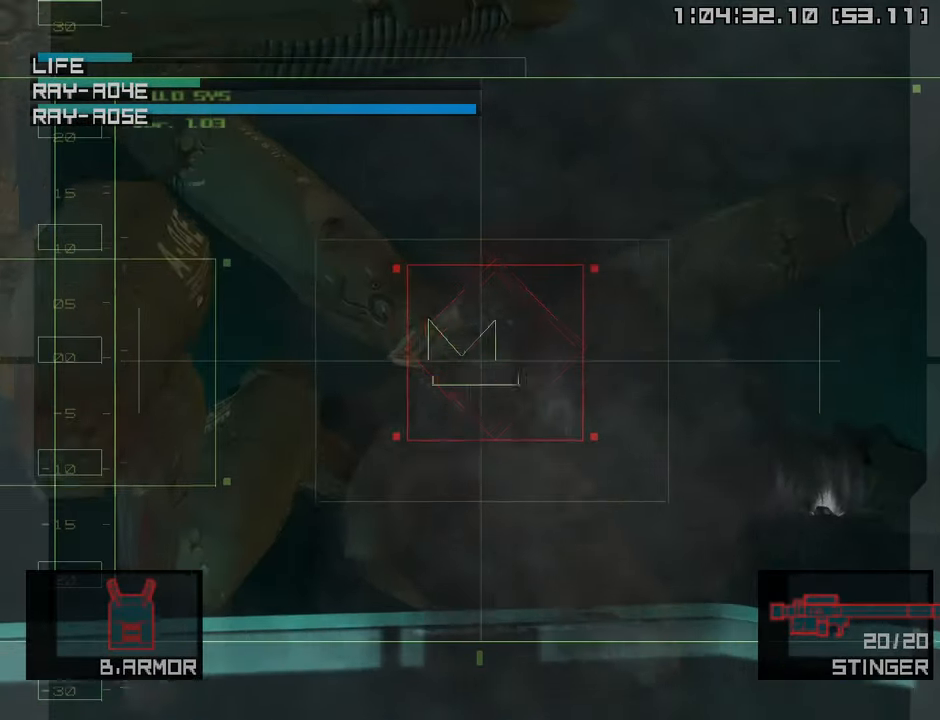
{"buttons": ["SQUARE"], "left_stick": "left", "right_stick": "center", "events": [[83, "SQUARE", "down"], [166, "SQUARE", "up"], [200, "left_stick", "center"], [416, "left_stick", "left"], [450, "SQUARE", "down"]]}
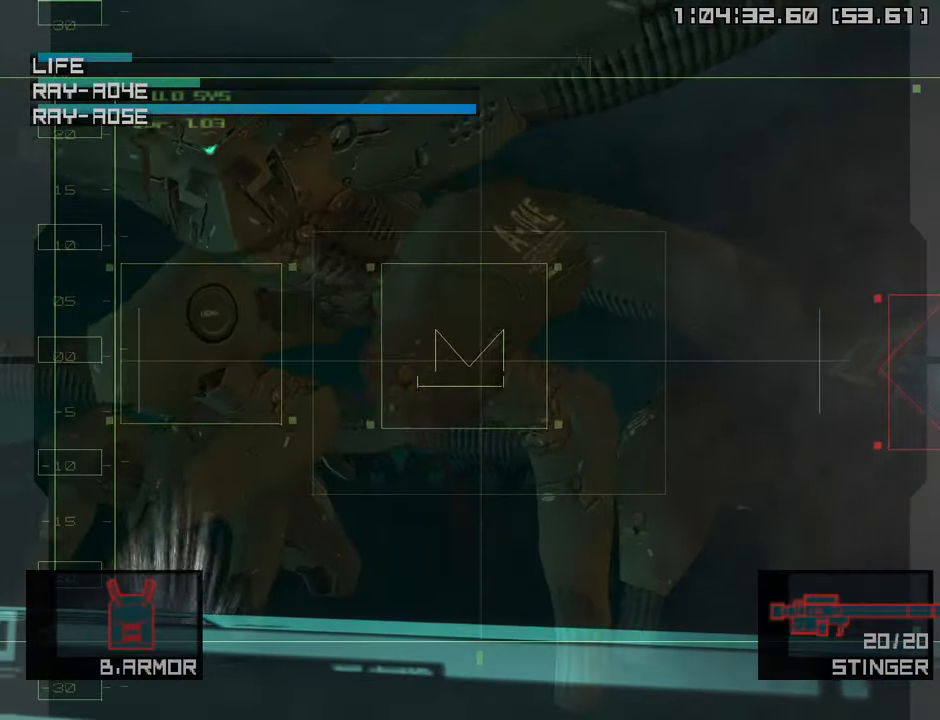
{"buttons": ["SQUARE"], "left_stick": "left", "right_stick": "center", "events": [[66, "SQUARE", "up"], [150, "SQUARE", "down"], [250, "SQUARE", "up"], [250, "left_stick", "center"], [333, "SQUARE", "down"], [433, "SQUARE", "up"], [450, "left_stick", "left"], [500, "SQUARE", "down"]]}
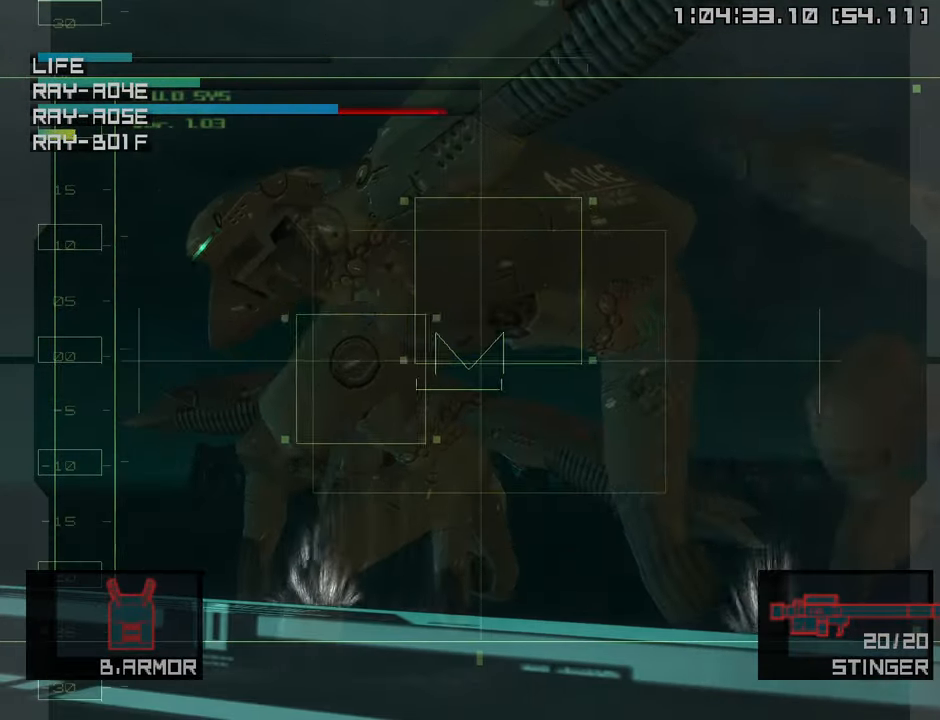
{"buttons": [], "left_stick": "left", "right_stick": "center", "events": [[116, "SQUARE", "up"], [183, "SQUARE", "down"], [216, "left_stick", "center"], [283, "SQUARE", "up"], [383, "SQUARE", "down"], [433, "left_stick", "left"], [450, "SQUARE", "up"]]}
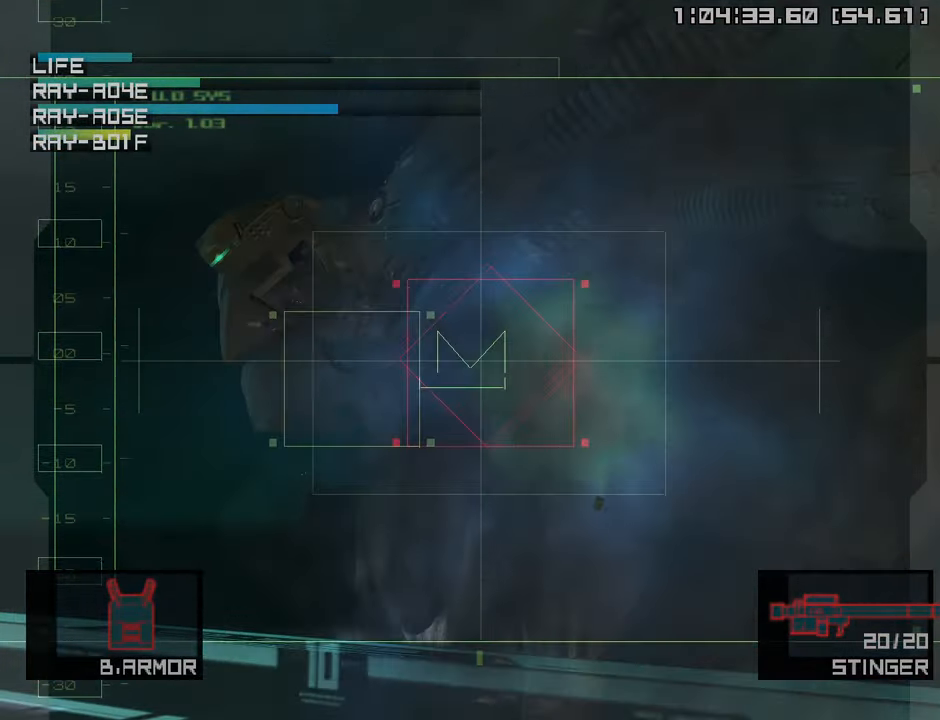
{"buttons": [], "left_stick": "center", "right_stick": "center", "events": [[83, "SQUARE", "down"], [133, "left_stick", "center"], [166, "SQUARE", "up"], [233, "SQUARE", "down"], [333, "SQUARE", "up"]]}
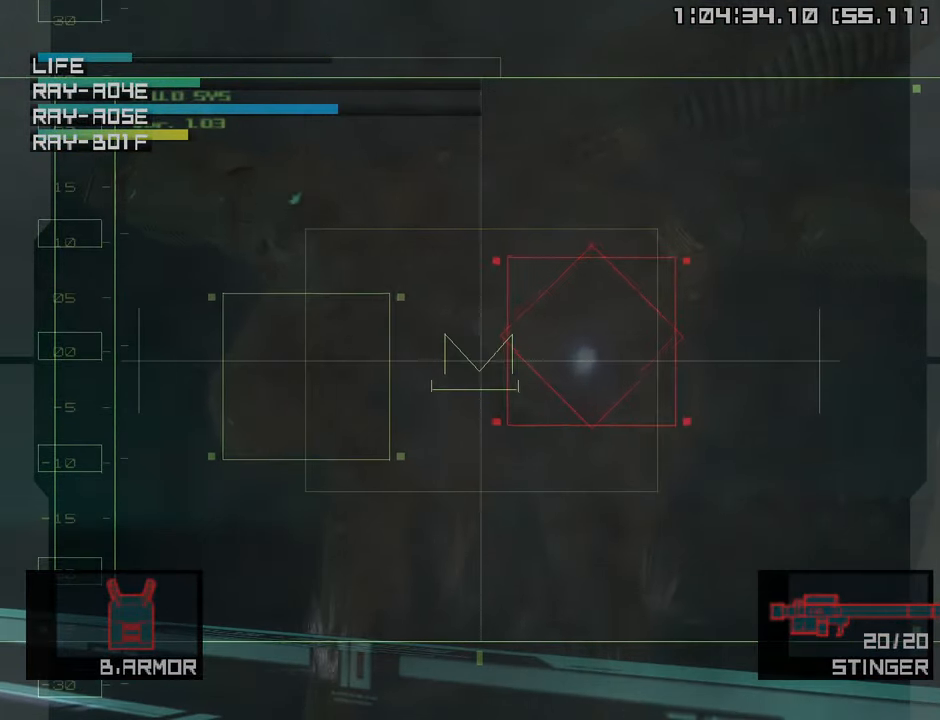
{"buttons": [], "left_stick": "down-right", "right_stick": "center", "events": [[33, "left_stick", "right"], [300, "left_stick", "center"], [500, "left_stick", "down-right"]]}
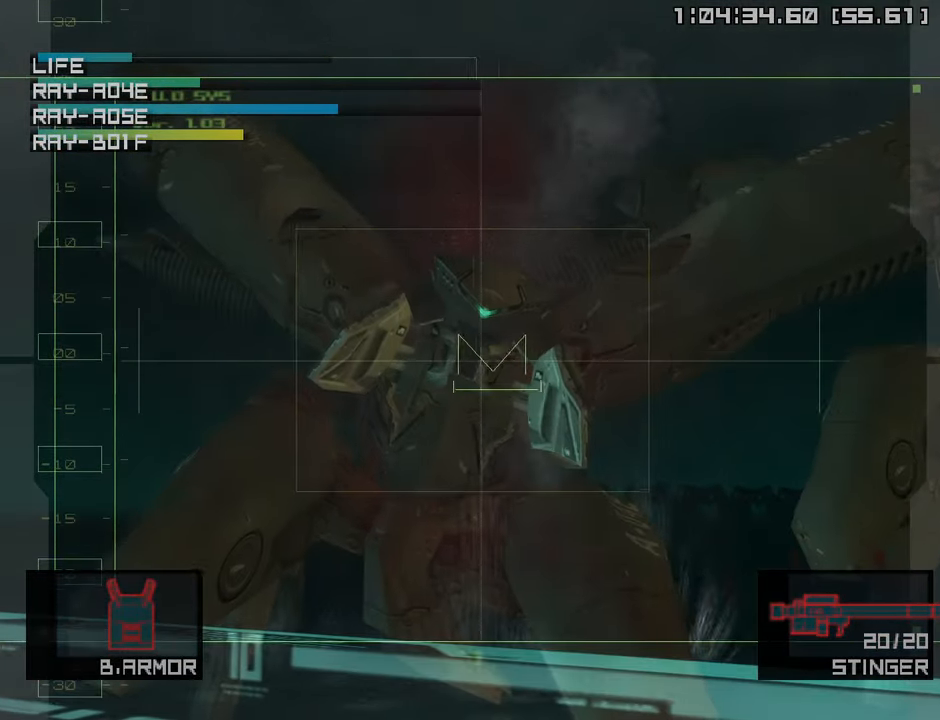
{"buttons": ["SQUARE"], "left_stick": "right", "right_stick": "center", "events": [[150, "left_stick", "center"], [233, "SQUARE", "down"], [350, "SQUARE", "up"], [416, "SQUARE", "down"], [416, "left_stick", "right"]]}
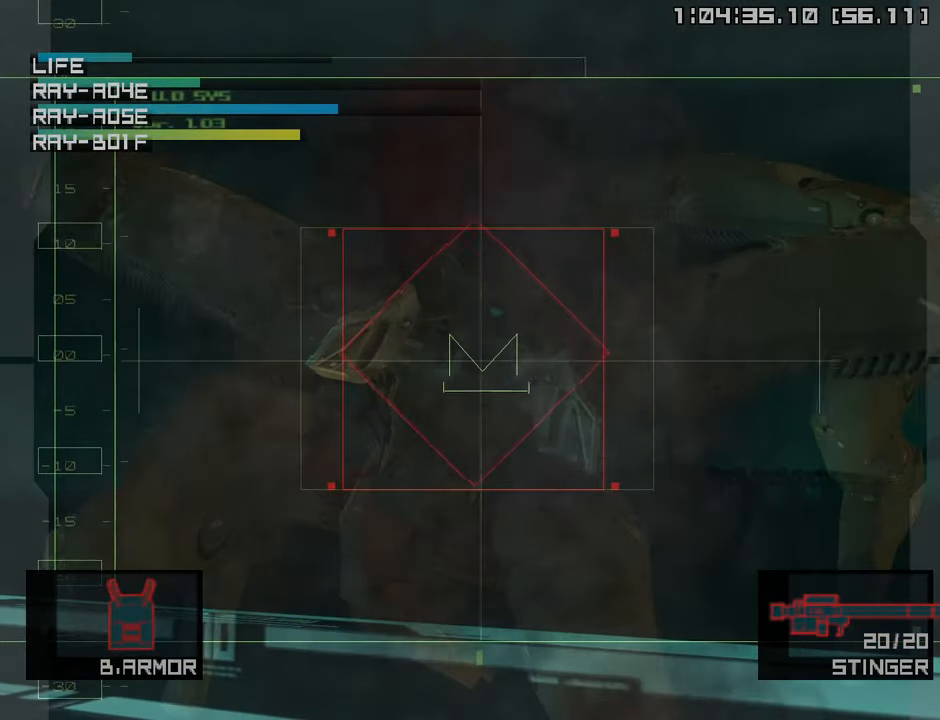
{"buttons": [], "left_stick": "center", "right_stick": "center", "events": [[16, "SQUARE", "up"], [83, "SQUARE", "down"], [200, "SQUARE", "up"], [466, "left_stick", "center"]]}
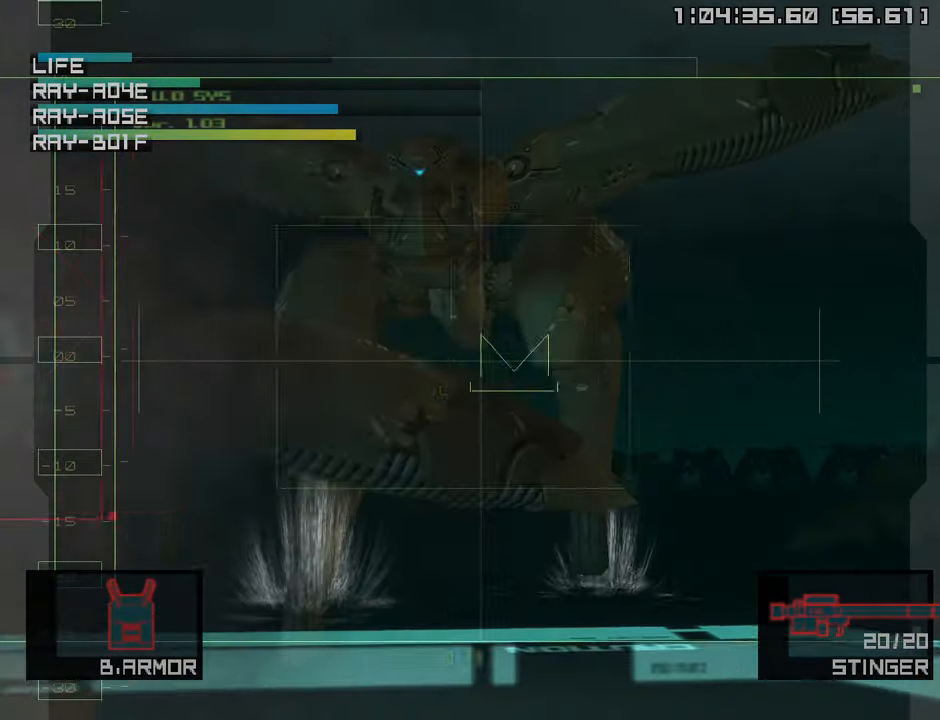
{"buttons": ["SQUARE"], "left_stick": "right", "right_stick": "center", "events": [[83, "left_stick", "down-left"], [333, "left_stick", "center"], [400, "SQUARE", "down"], [450, "left_stick", "right"]]}
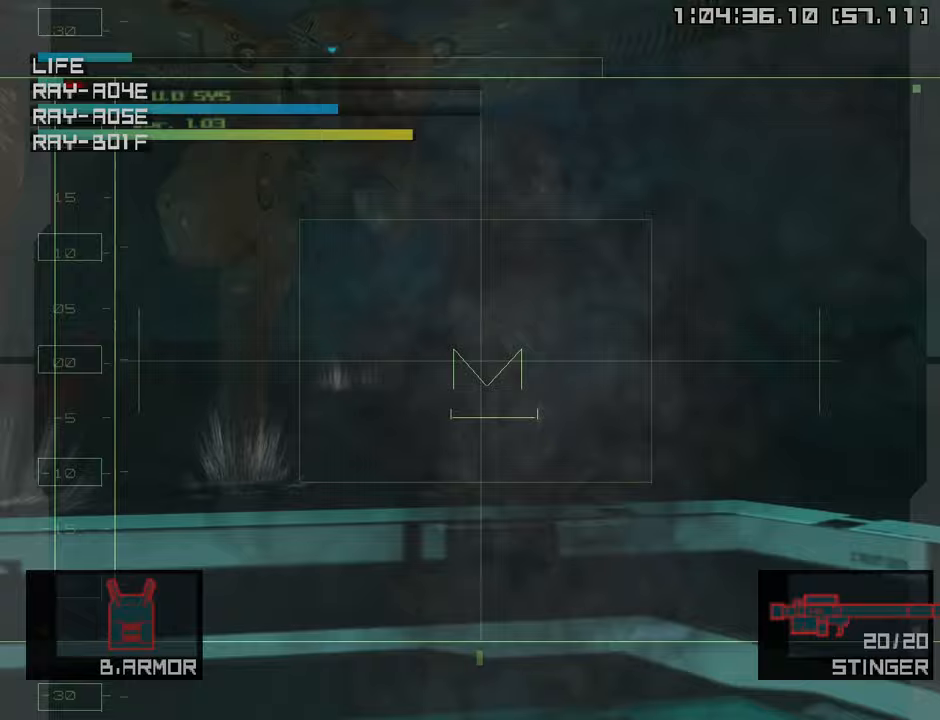
{"buttons": ["SQUARE"], "left_stick": "center", "right_stick": "center", "events": [[33, "SQUARE", "up"], [100, "SQUARE", "down"], [100, "left_stick", "center"], [200, "SQUARE", "up"], [283, "SQUARE", "down"], [400, "SQUARE", "up"], [483, "SQUARE", "down"]]}
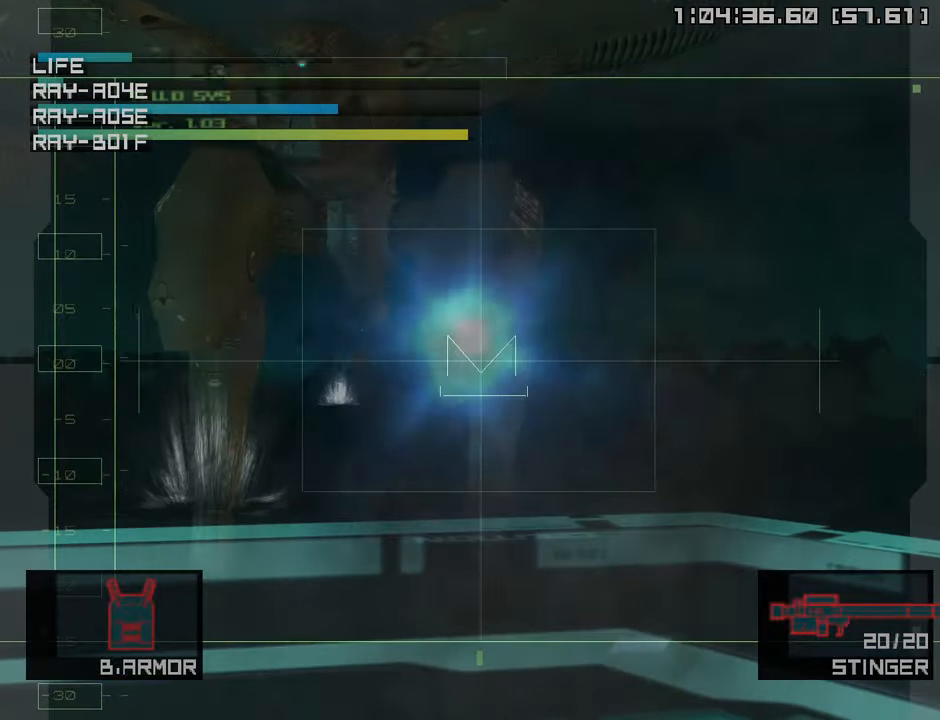
{"buttons": [], "left_stick": "up", "right_stick": "center", "events": [[83, "SQUARE", "up"], [167, "SQUARE", "down"], [267, "SQUARE", "up"], [367, "SQUARE", "down"], [467, "SQUARE", "up"], [467, "left_stick", "up"]]}
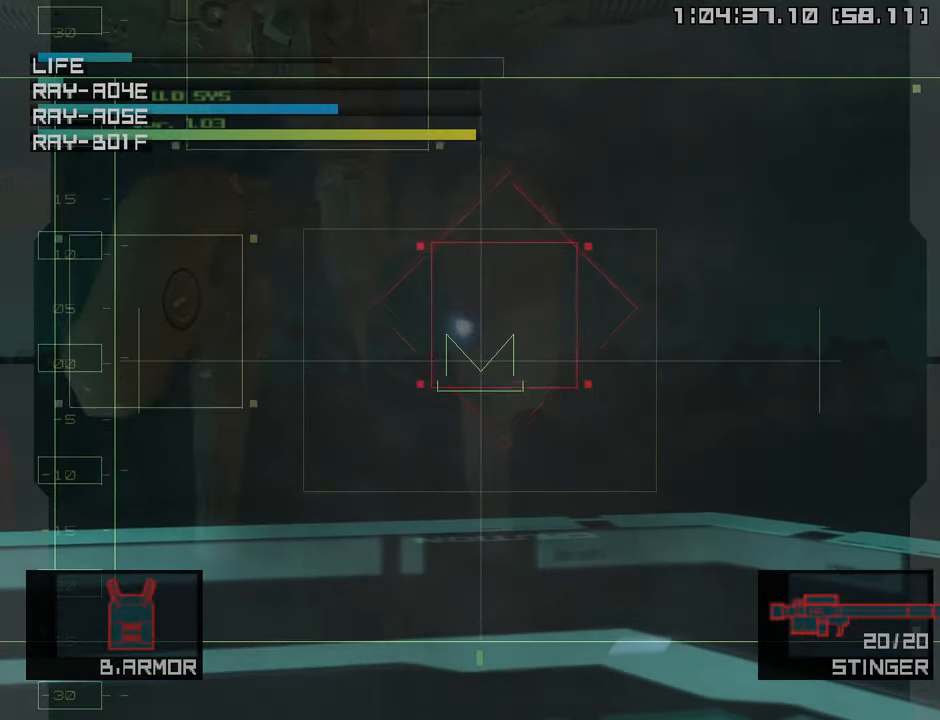
{"buttons": ["SQUARE"], "left_stick": "center", "right_stick": "center", "events": [[50, "SQUARE", "down"], [150, "SQUARE", "up"], [200, "left_stick", "center"], [233, "SQUARE", "down"], [317, "left_stick", "up"], [333, "SQUARE", "up"], [417, "SQUARE", "down"], [467, "left_stick", "center"]]}
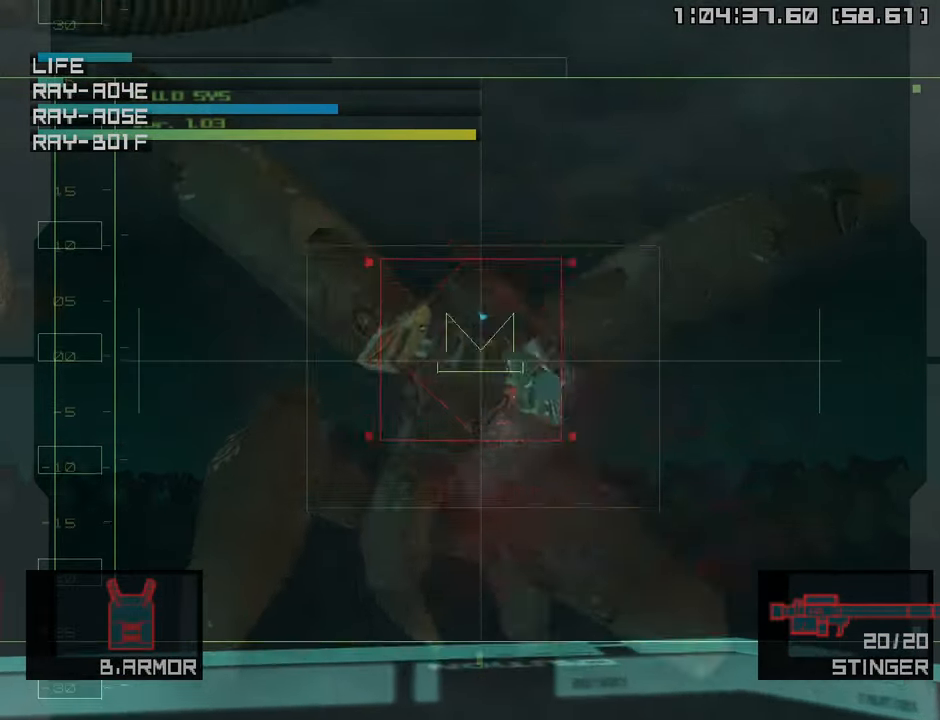
{"buttons": [], "left_stick": "right", "right_stick": "center", "events": [[17, "SQUARE", "up"], [83, "R2", "down"], [100, "left_stick", "right"], [183, "R2", "up"]]}
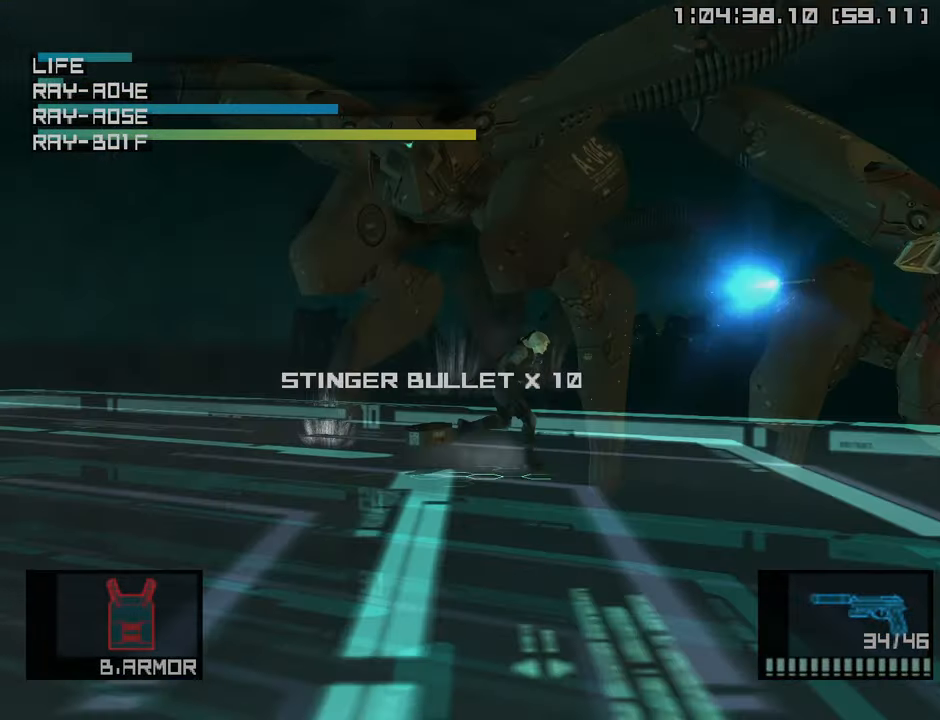
{"buttons": [], "left_stick": "right", "right_stick": "center", "events": []}
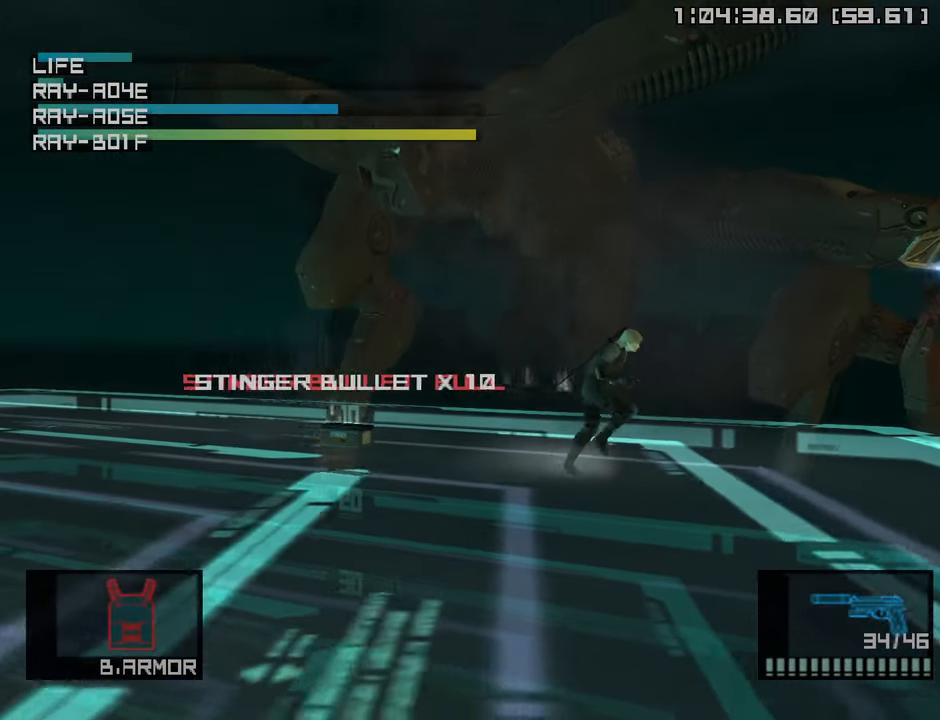
{"buttons": [], "left_stick": "down-right", "right_stick": "center", "events": [[67, "left_stick", "down-right"]]}
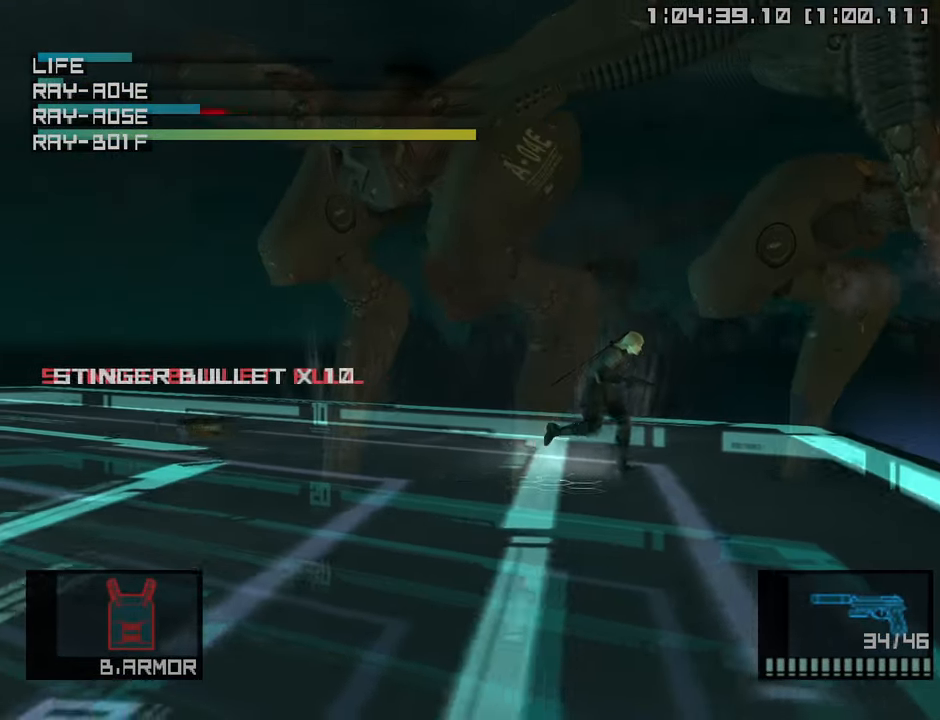
{"buttons": ["R2"], "left_stick": "center", "right_stick": "center", "events": [[333, "left_stick", "down-left"], [400, "left_stick", "up-left"], [433, "R2", "down"], [483, "left_stick", "center"]]}
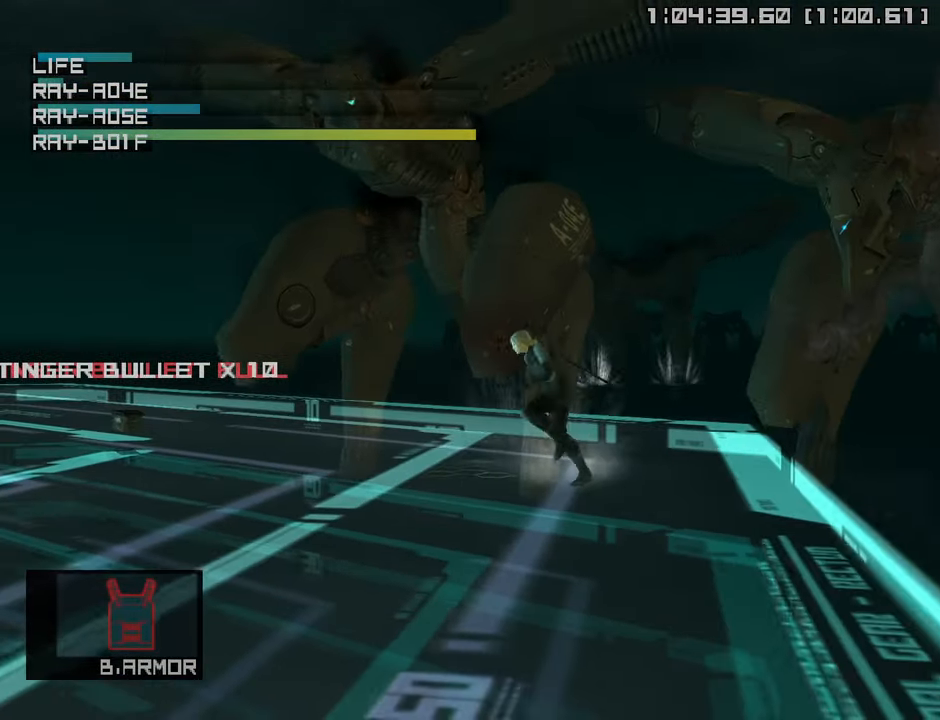
{"buttons": [], "left_stick": "up", "right_stick": "center", "events": [[17, "R2", "up"], [117, "left_stick", "up"]]}
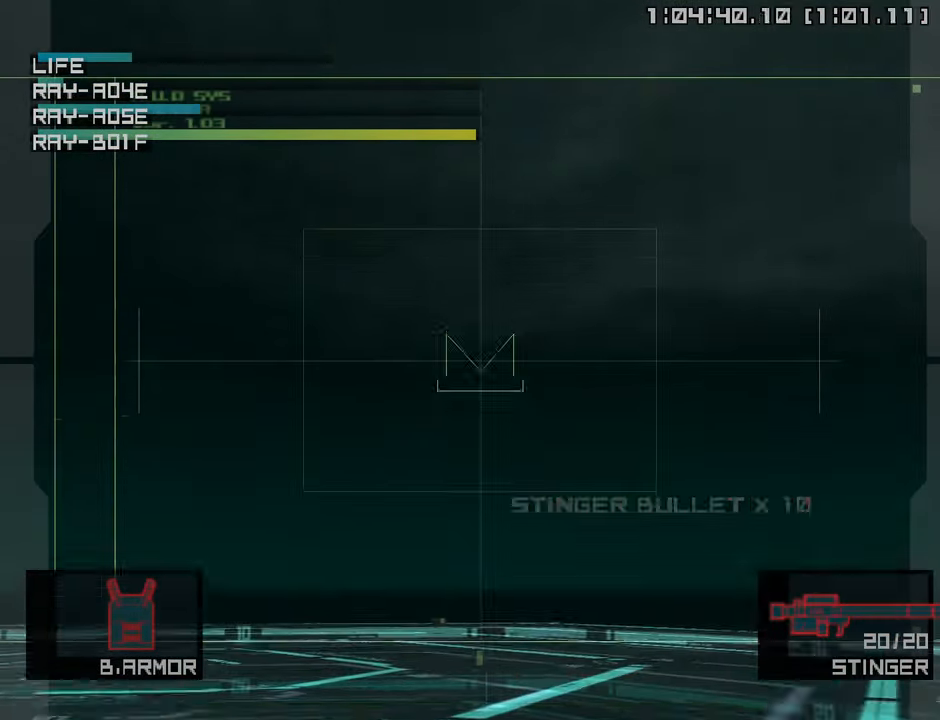
{"buttons": [], "left_stick": "center", "right_stick": "center", "events": [[33, "left_stick", "center"]]}
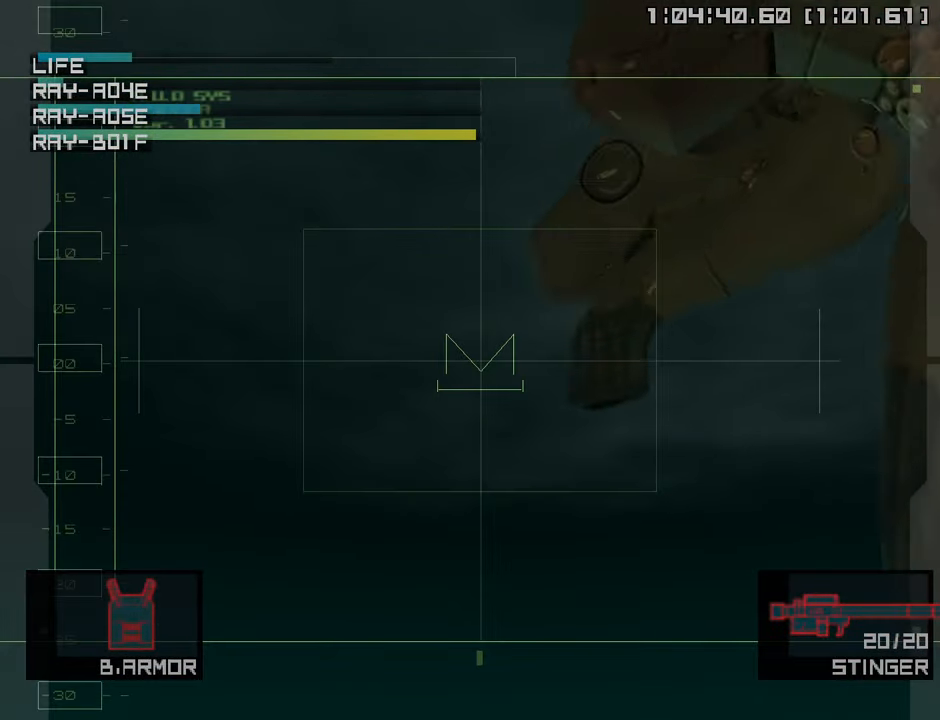
{"buttons": ["SQUARE"], "left_stick": "center", "right_stick": "center", "events": [[150, "left_stick", "down-left"], [300, "SQUARE", "down"], [383, "left_stick", "center"], [417, "SQUARE", "up"], [500, "SQUARE", "down"]]}
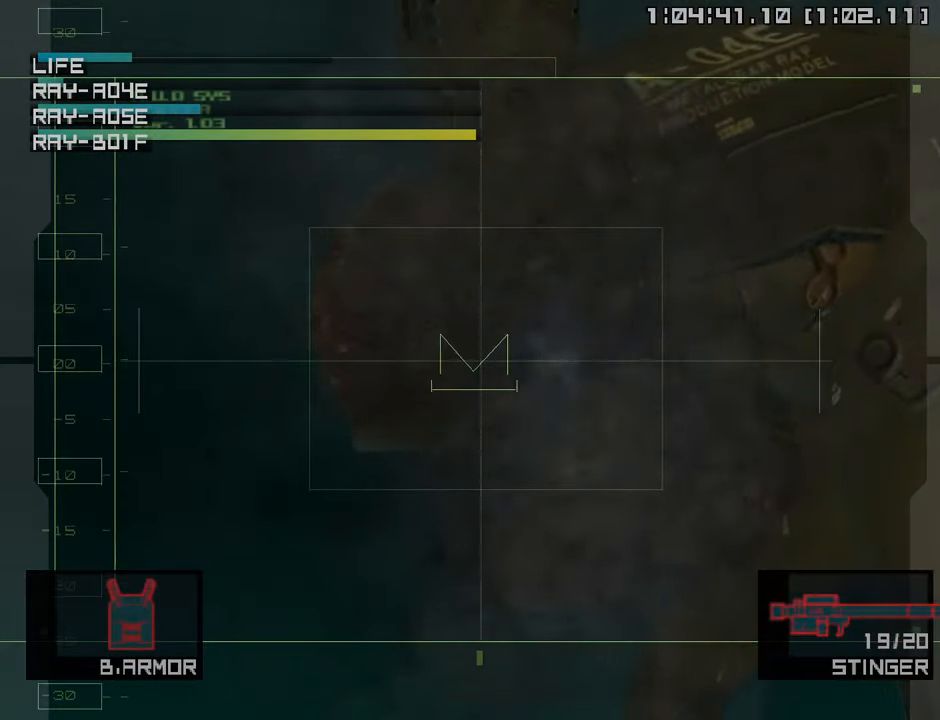
{"buttons": [], "left_stick": "left", "right_stick": "center", "events": [[100, "SQUARE", "up"], [316, "left_stick", "up-left"], [500, "left_stick", "left"]]}
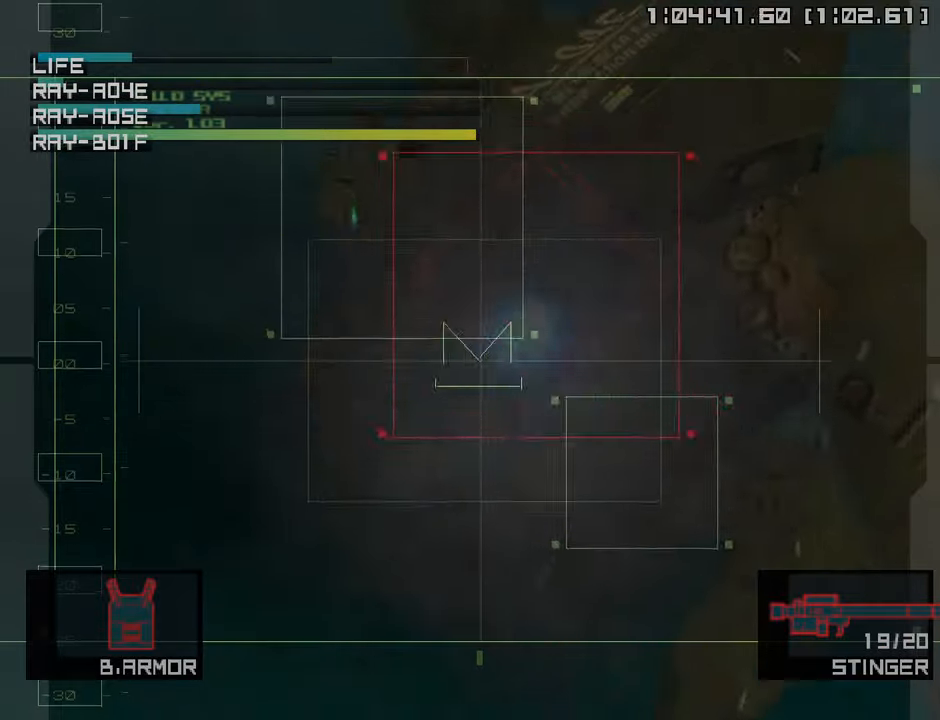
{"buttons": ["SQUARE"], "left_stick": "down-right", "right_stick": "center", "events": [[316, "left_stick", "down"], [383, "SQUARE", "down"], [416, "left_stick", "down-right"]]}
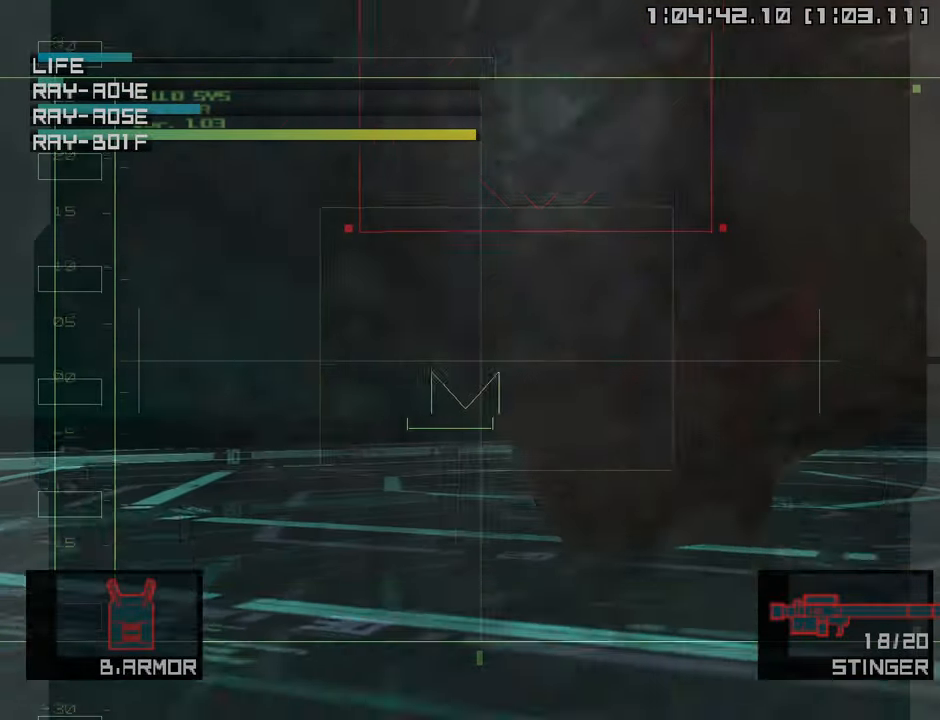
{"buttons": [], "left_stick": "right", "right_stick": "center", "events": [[16, "SQUARE", "up"], [100, "left_stick", "right"]]}
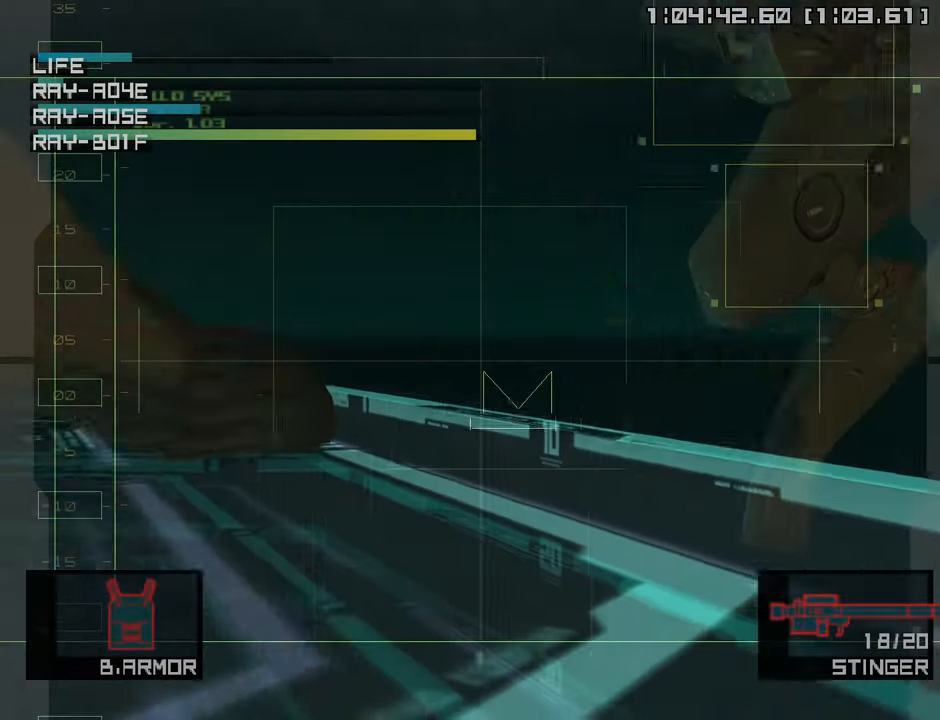
{"buttons": ["SQUARE"], "left_stick": "up-right", "right_stick": "center", "events": [[66, "left_stick", "center"], [266, "left_stick", "up-right"], [400, "SQUARE", "down"]]}
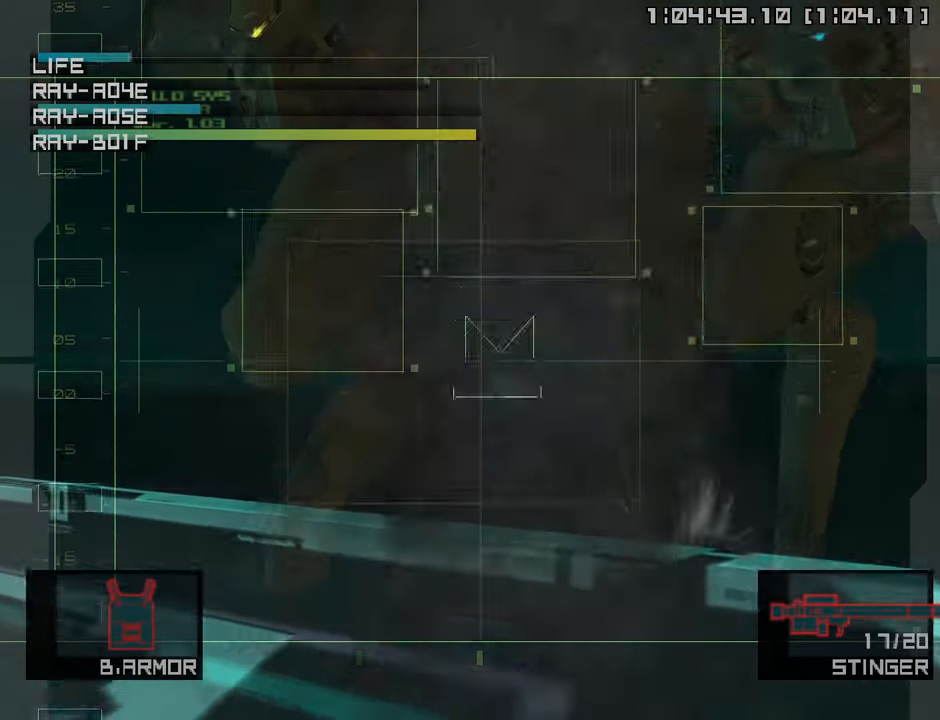
{"buttons": ["SQUARE"], "left_stick": "down-left", "right_stick": "center", "events": [[33, "SQUARE", "up"], [116, "SQUARE", "down"], [133, "left_stick", "center"], [233, "SQUARE", "up"], [266, "left_stick", "down-left"], [300, "SQUARE", "down"], [416, "SQUARE", "up"], [500, "SQUARE", "down"]]}
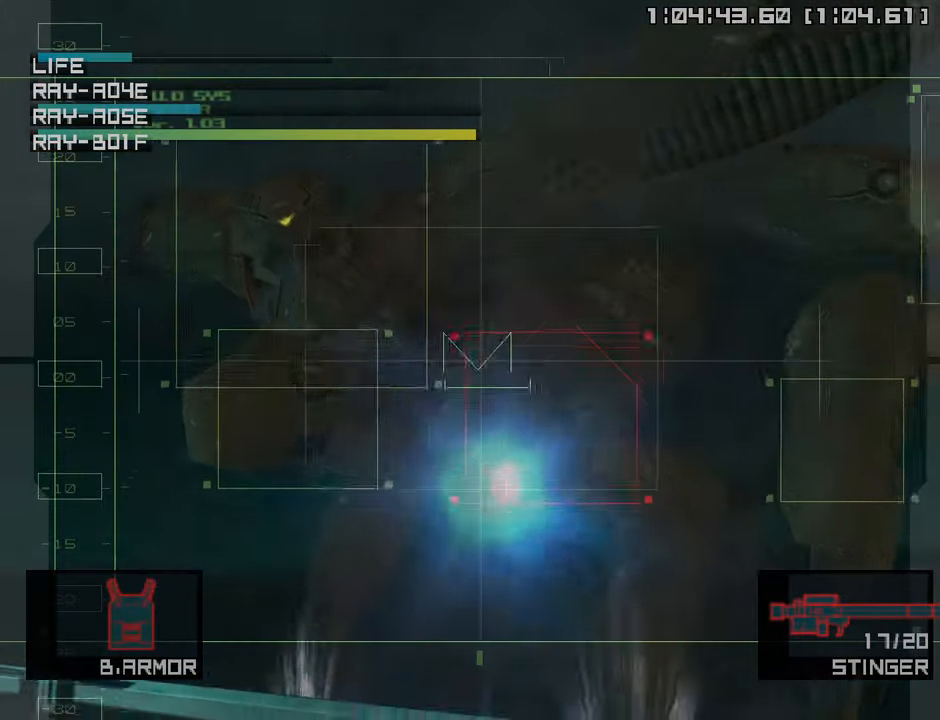
{"buttons": [], "left_stick": "center", "right_stick": "center", "events": [[16, "left_stick", "center"], [100, "SQUARE", "up"], [200, "SQUARE", "down"], [216, "left_stick", "up-left"], [283, "SQUARE", "up"], [350, "left_stick", "center"], [366, "SQUARE", "down"], [466, "SQUARE", "up"]]}
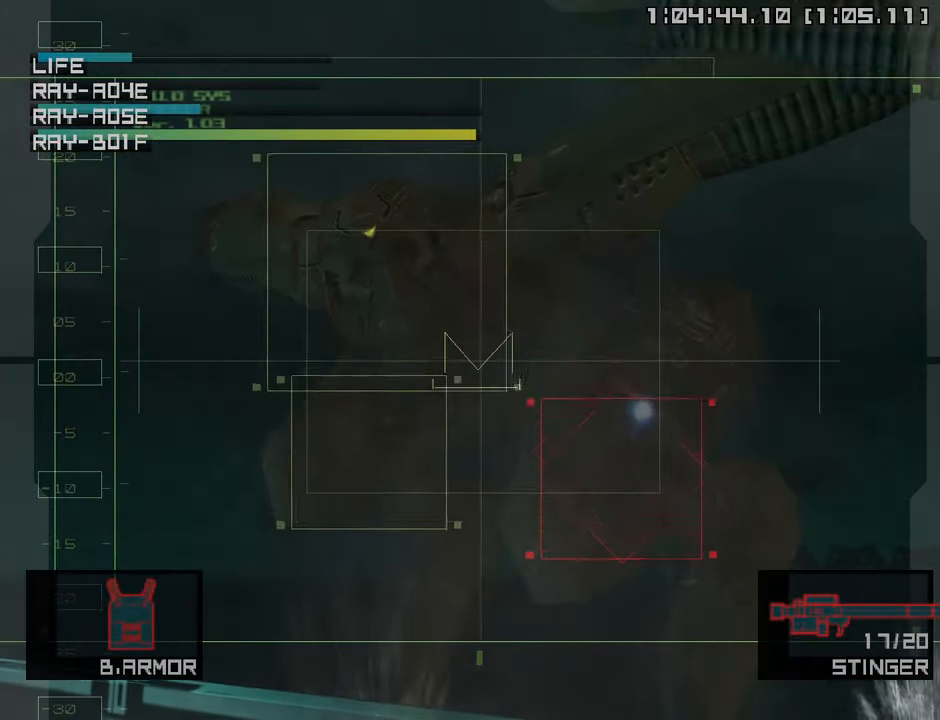
{"buttons": [], "left_stick": "right", "right_stick": "center", "events": [[50, "left_stick", "right"], [66, "SQUARE", "down"], [166, "SQUARE", "up"], [250, "SQUARE", "down"], [350, "SQUARE", "up"]]}
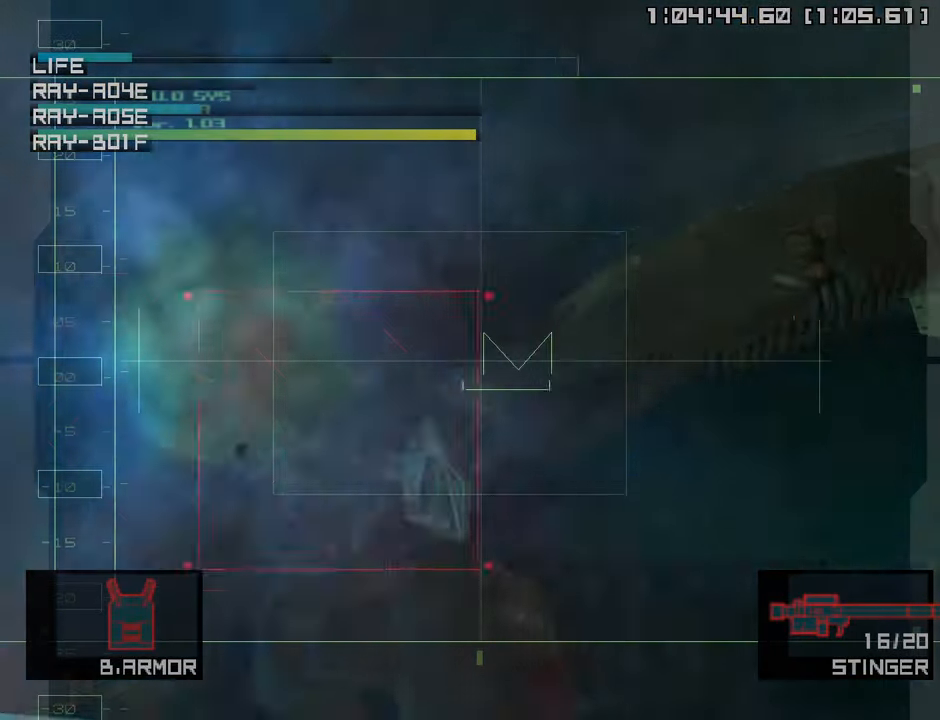
{"buttons": [], "left_stick": "right", "right_stick": "center", "events": [[316, "SQUARE", "down"], [333, "left_stick", "center"], [433, "SQUARE", "up"], [483, "left_stick", "right"]]}
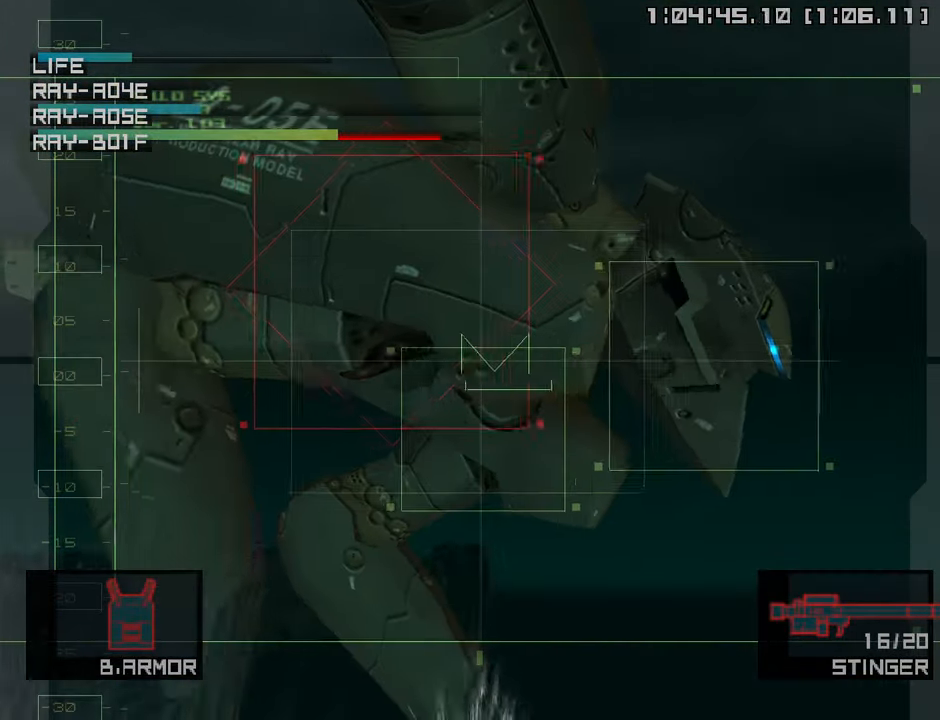
{"buttons": [], "left_stick": "right", "right_stick": "center", "events": [[16, "SQUARE", "down"], [116, "SQUARE", "up"], [183, "SQUARE", "down"], [266, "SQUARE", "up"], [300, "left_stick", "center"], [383, "left_stick", "right"]]}
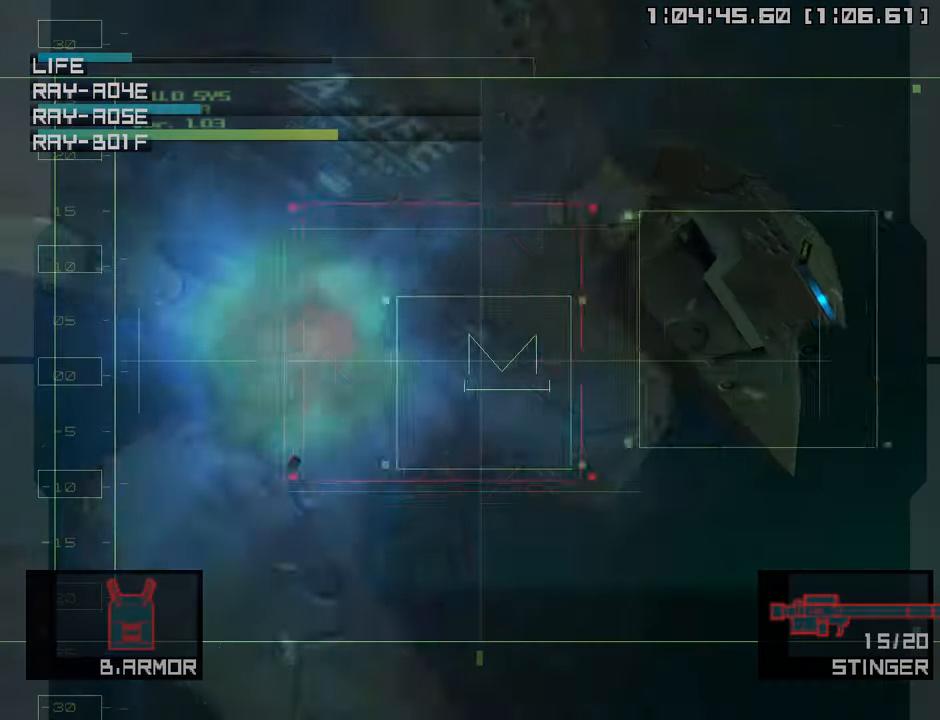
{"buttons": [], "left_stick": "right", "right_stick": "center", "events": [[183, "left_stick", "center"], [283, "left_stick", "right"]]}
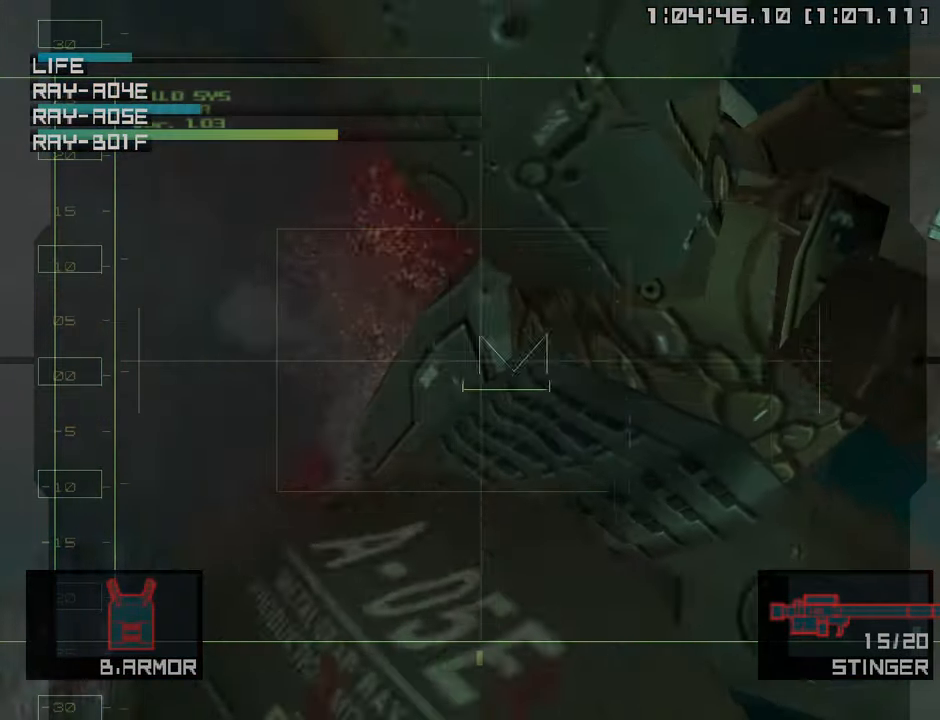
{"buttons": [], "left_stick": "left", "right_stick": "center", "events": [[366, "SQUARE", "down"], [383, "left_stick", "down"], [433, "left_stick", "left"], [450, "SQUARE", "up"]]}